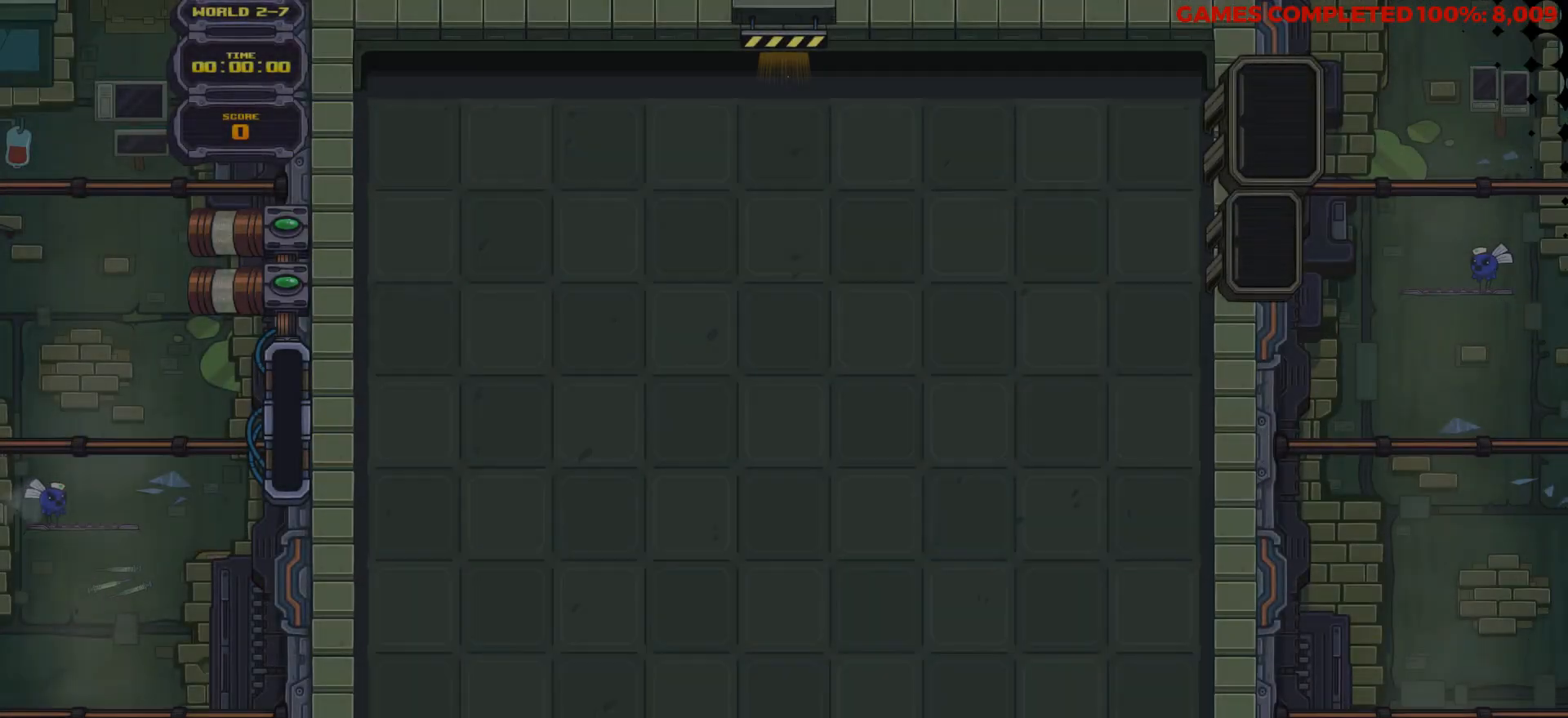
Gameplay with keyboard; each line is a JSON object with the keys held at the frame after it. "events" lists presses ("down") and releases ("up") of "a", "alt", "c", "ctrl", "d", "down", "f", "left", "right", "s", "shift", "space", "up", "v", "x" and "z" between this image and that frame as [ms after this image, input, new state], when the widget could be followed in between. No other keys are recorded. Mouse input is not recorded.
{"keys": [], "events": [[200, "left", "down"], [433, "left", "up"]]}
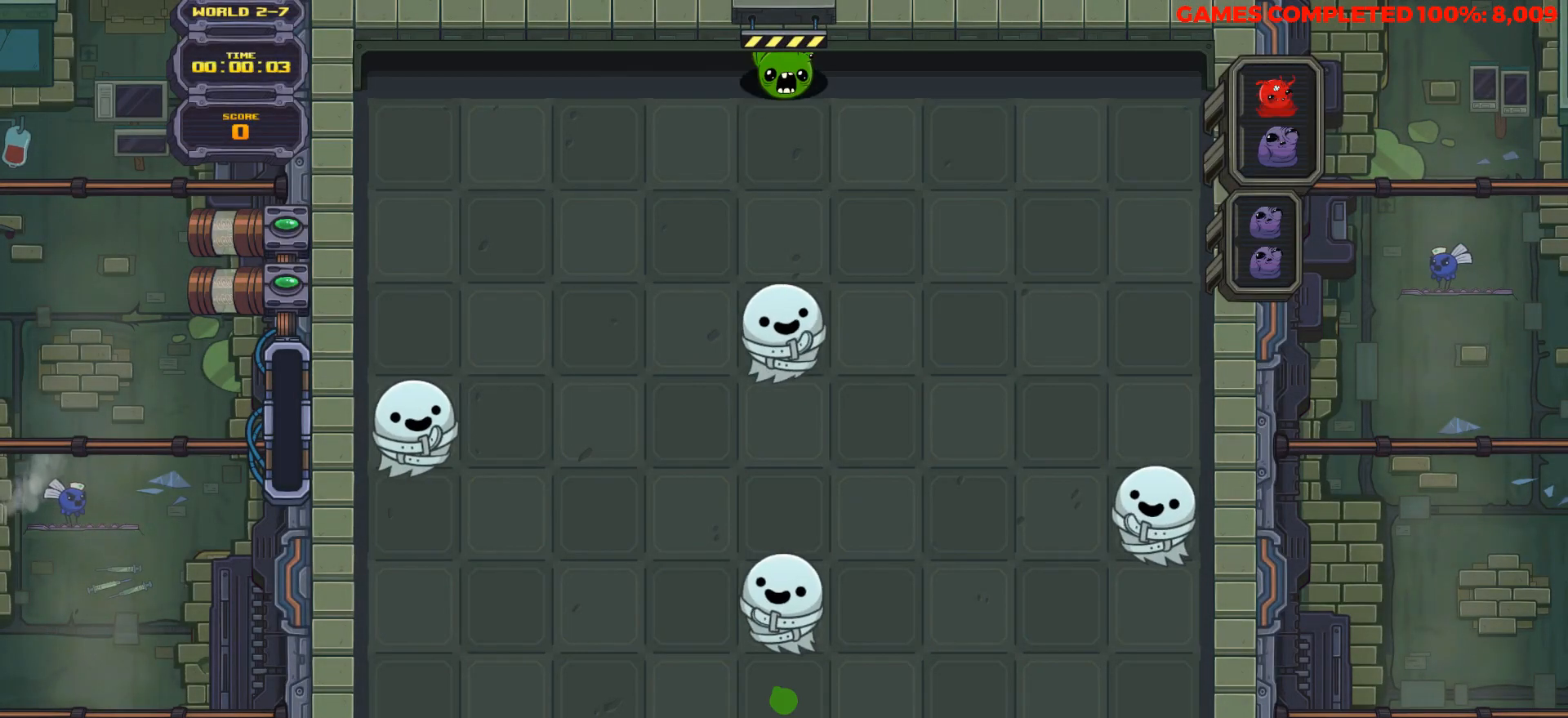
{"keys": ["down"], "events": [[33, "down", "down"], [217, "down", "up"], [217, "left", "down"], [317, "left", "up"], [400, "left", "down"], [450, "down", "down"], [450, "left", "up"]]}
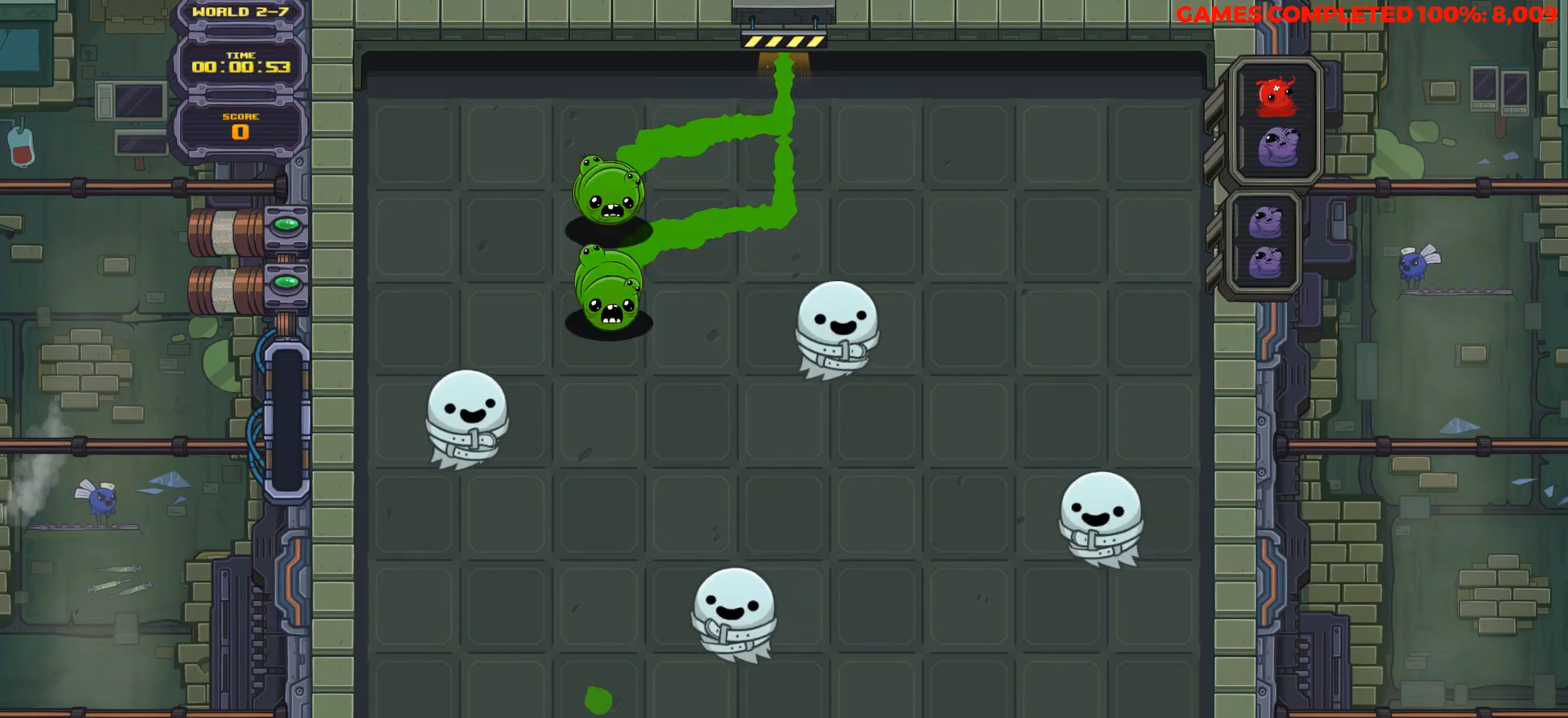
{"keys": [], "events": [[83, "right", "down"], [133, "down", "up"], [183, "right", "up"], [317, "right", "down"], [367, "right", "up"]]}
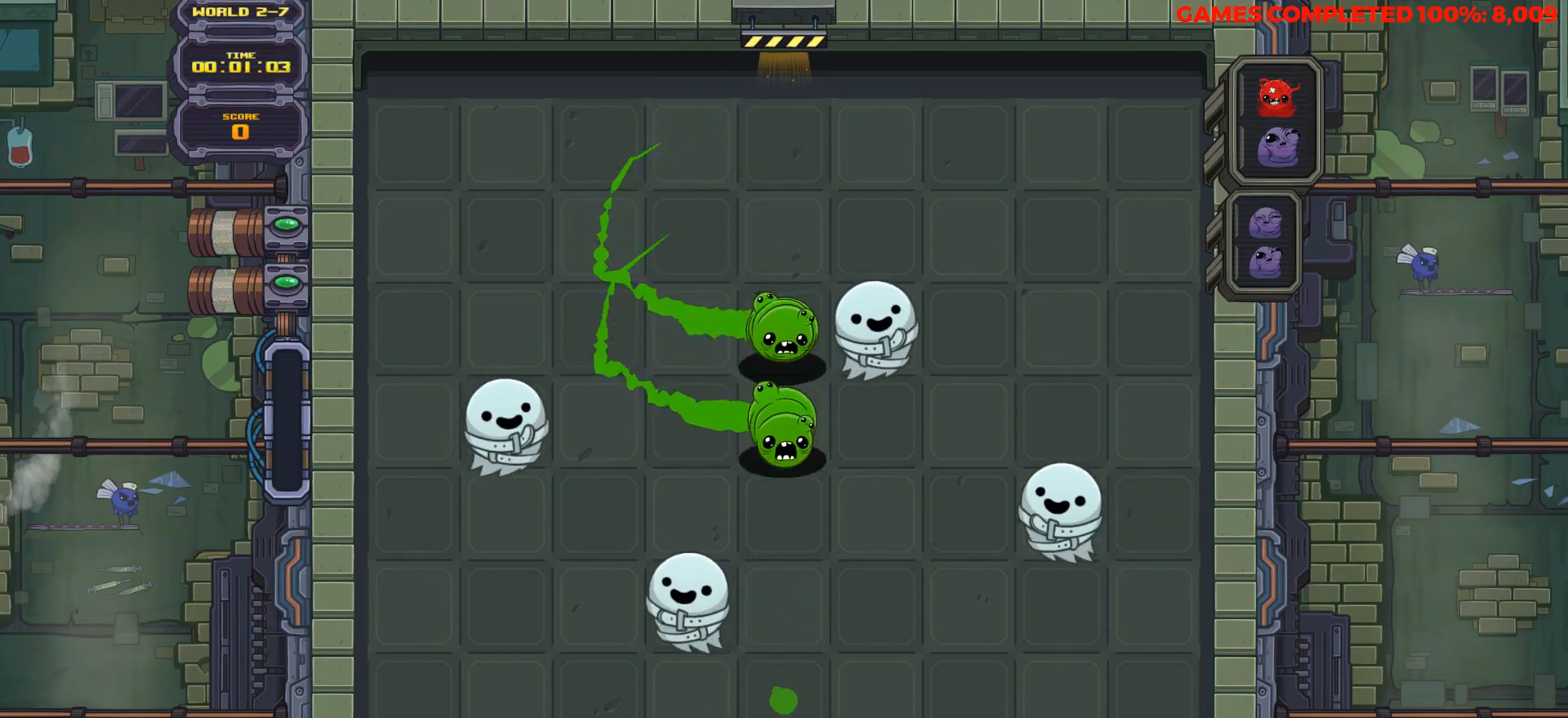
{"keys": ["down"], "events": [[17, "down", "down"]]}
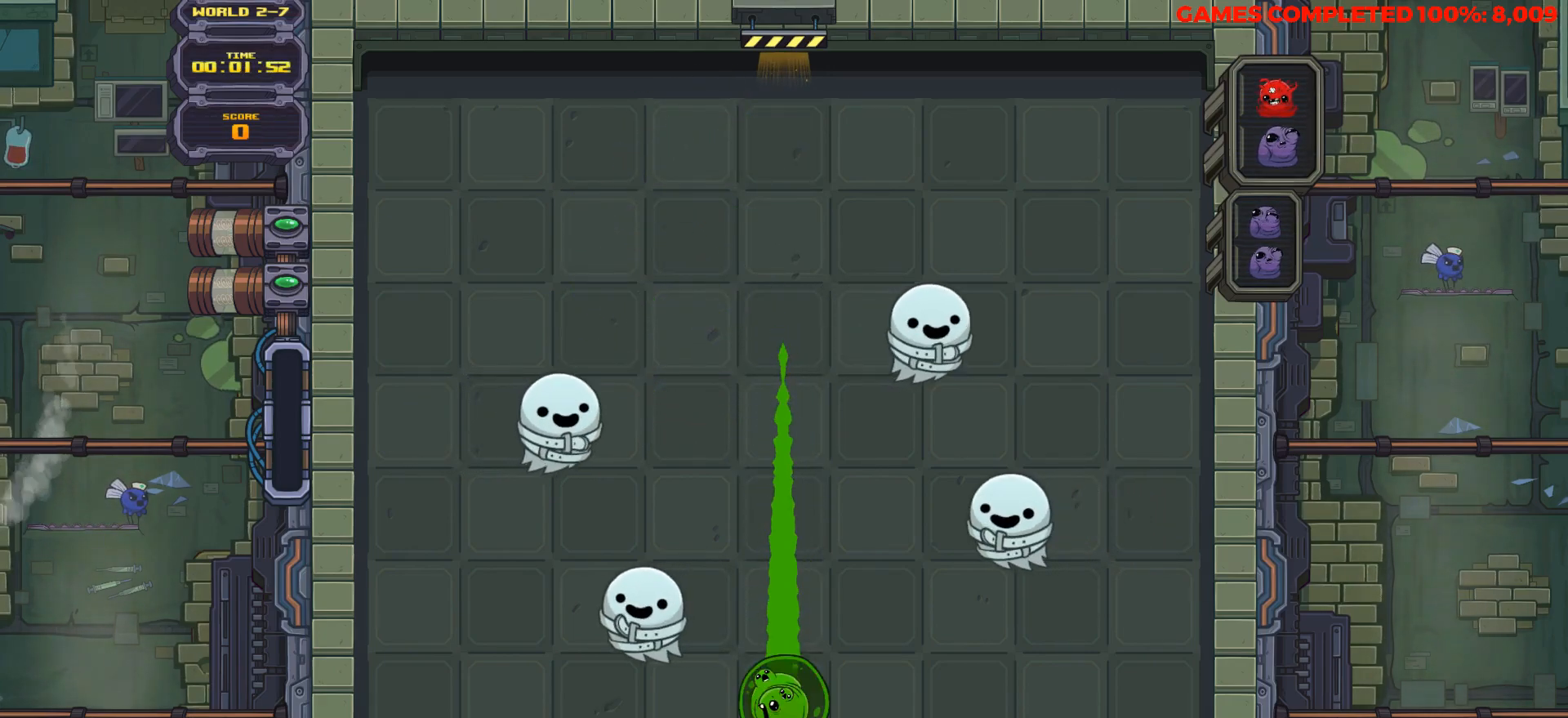
{"keys": ["down"], "events": []}
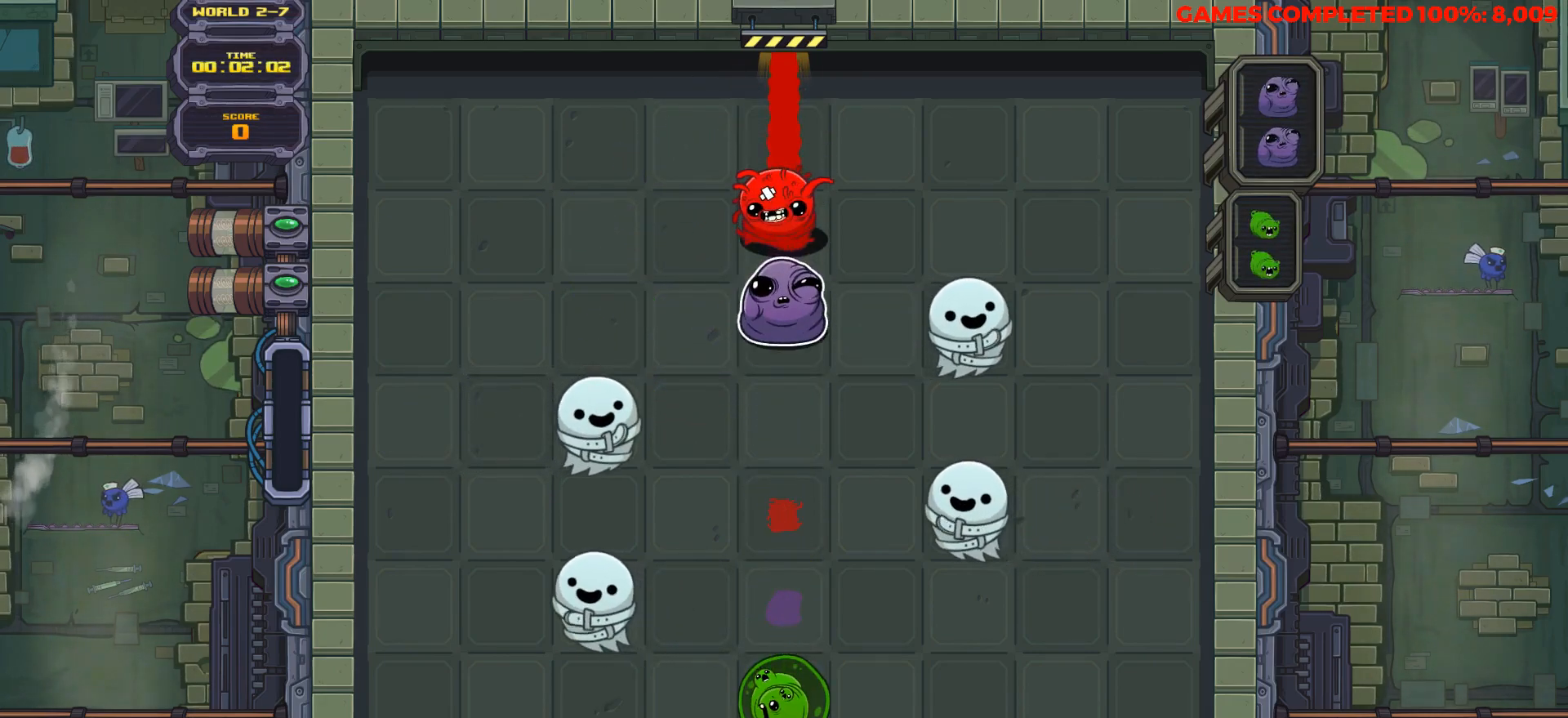
{"keys": ["down", "left"], "events": [[417, "left", "down"]]}
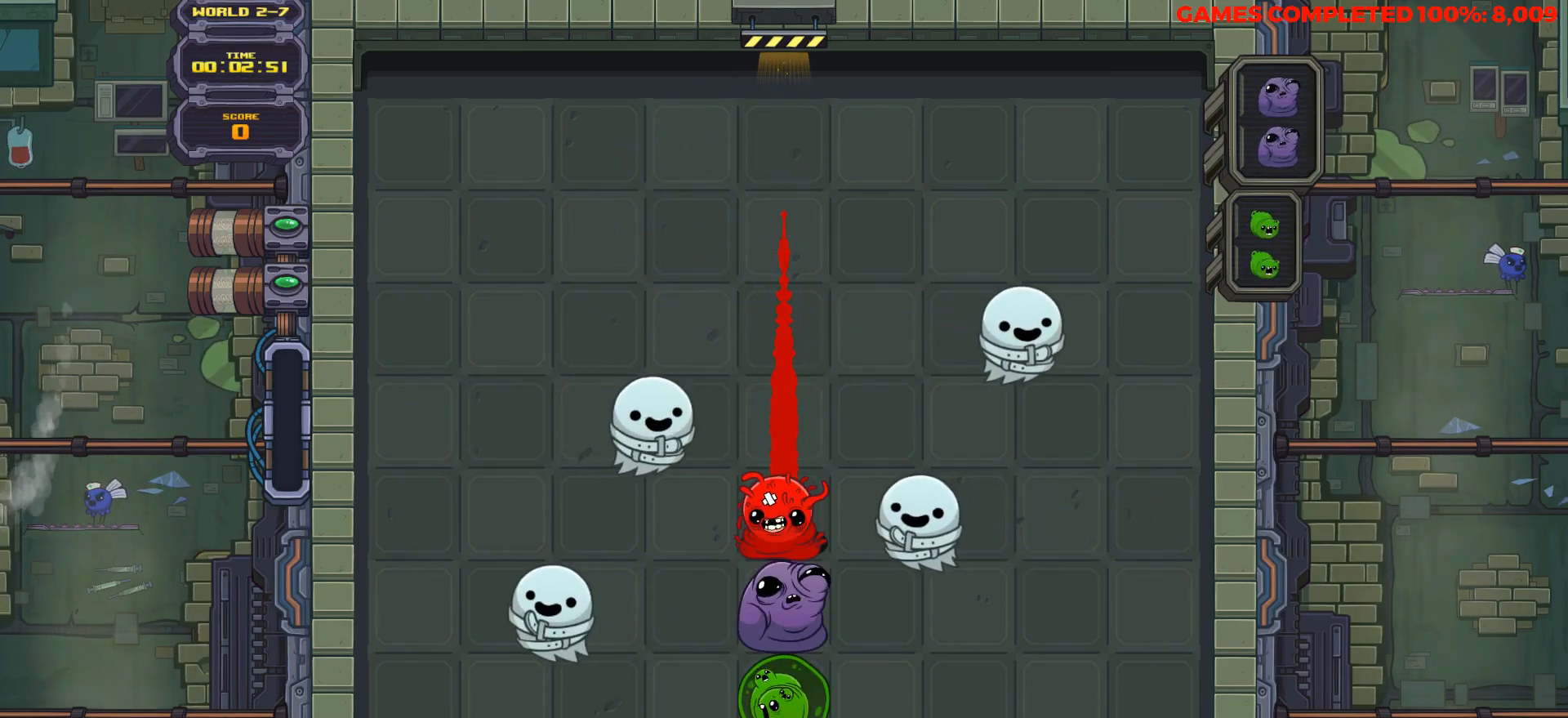
{"keys": [], "events": [[17, "left", "up"], [200, "down", "up"], [383, "left", "down"], [483, "left", "up"]]}
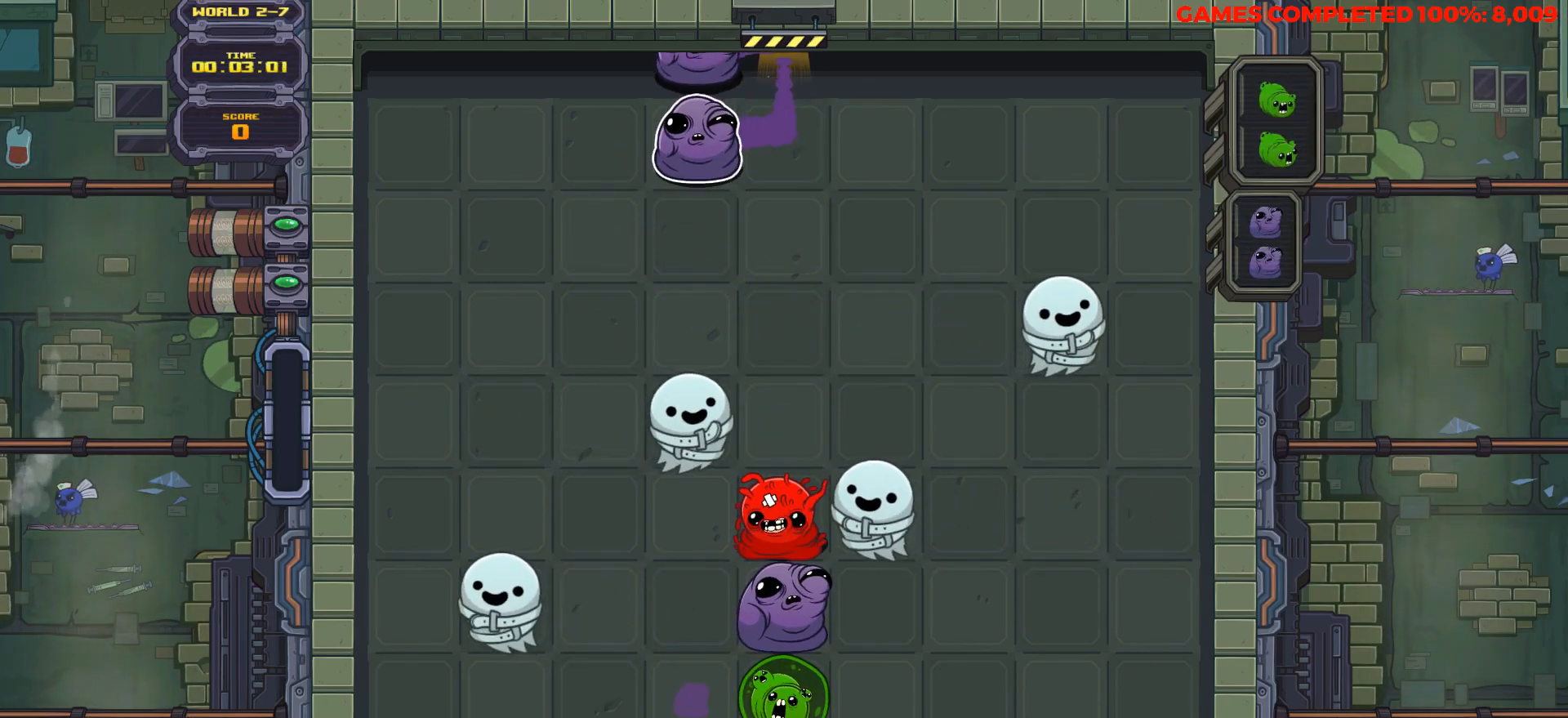
{"keys": ["down"], "events": [[67, "left", "down"], [167, "down", "down"], [167, "left", "up"]]}
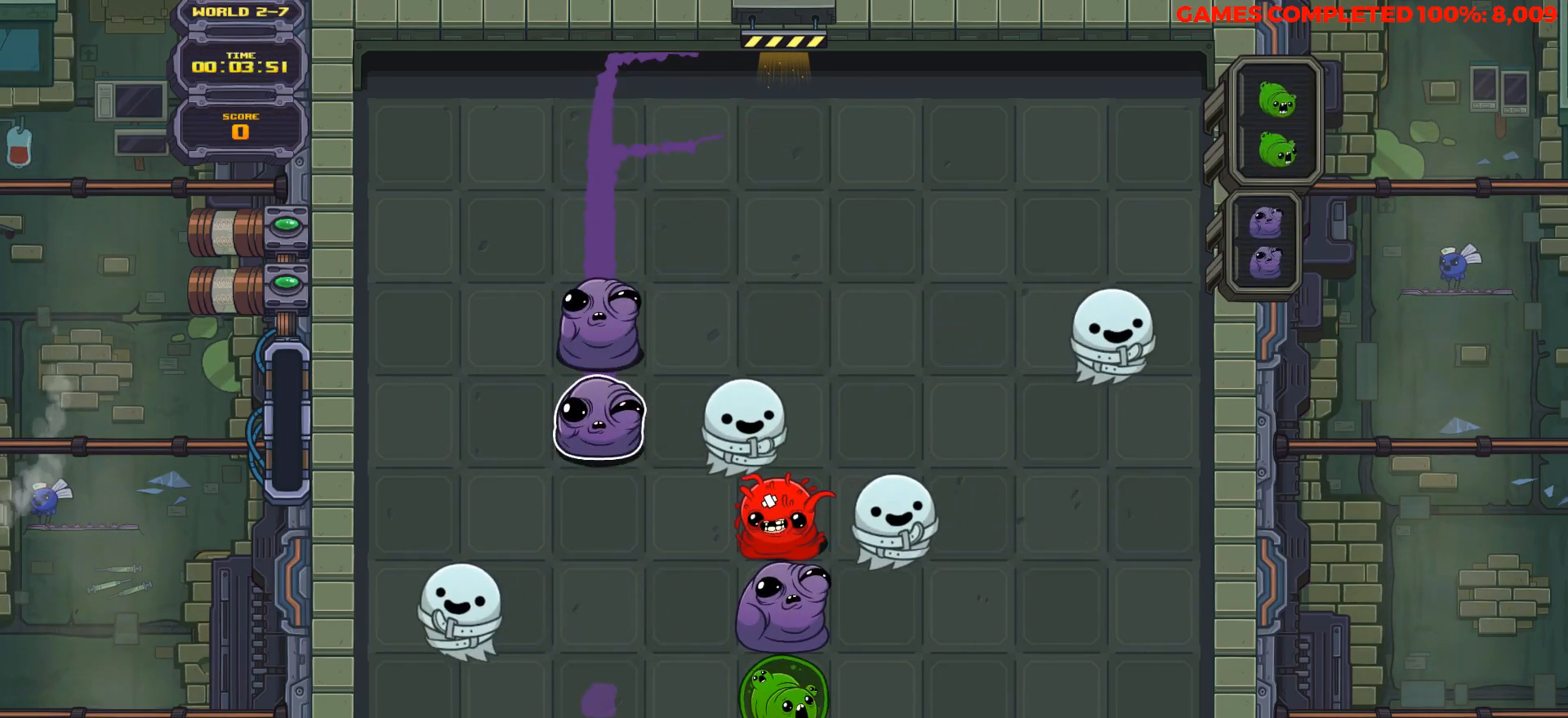
{"keys": ["down"], "events": [[267, "down", "up"], [267, "right", "down"], [367, "down", "down"], [367, "right", "up"]]}
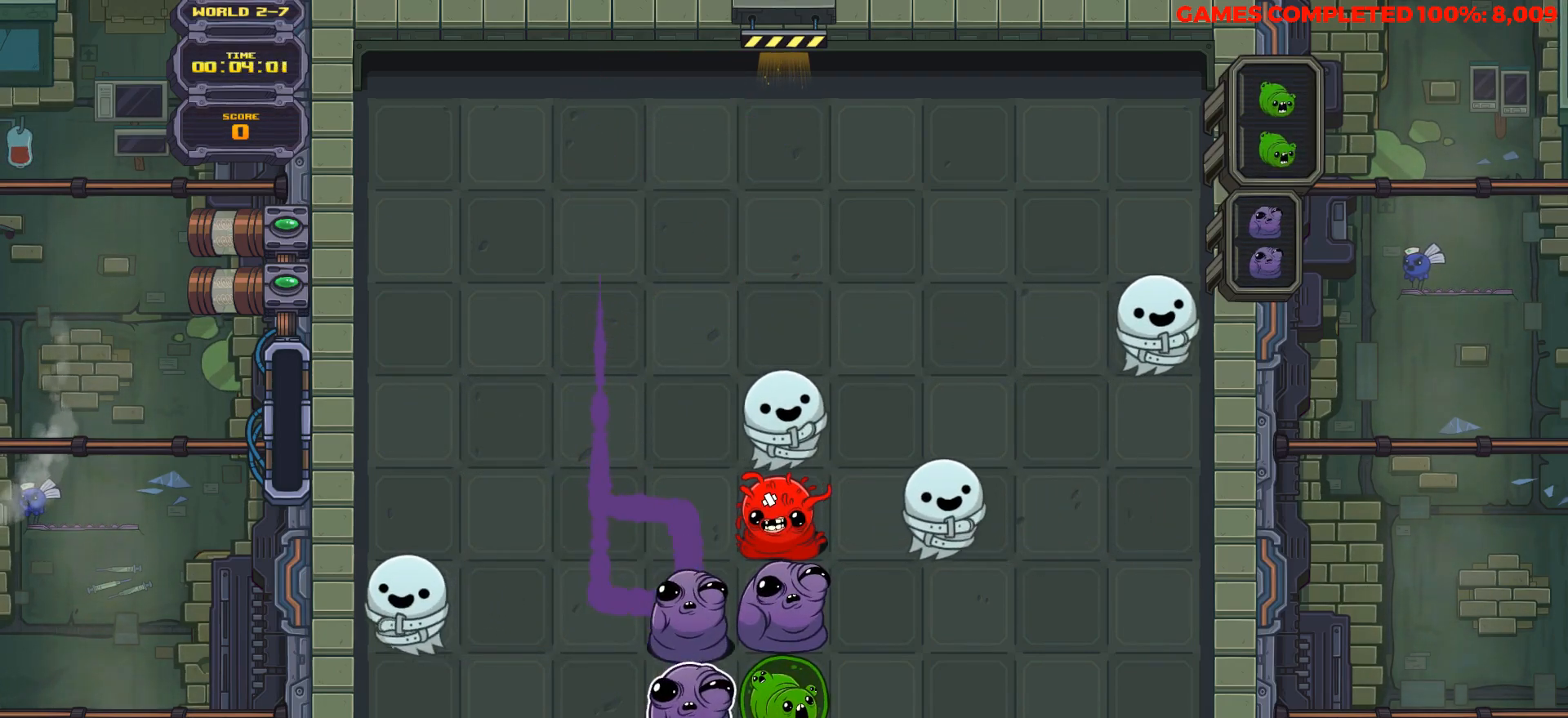
{"keys": ["down"], "events": []}
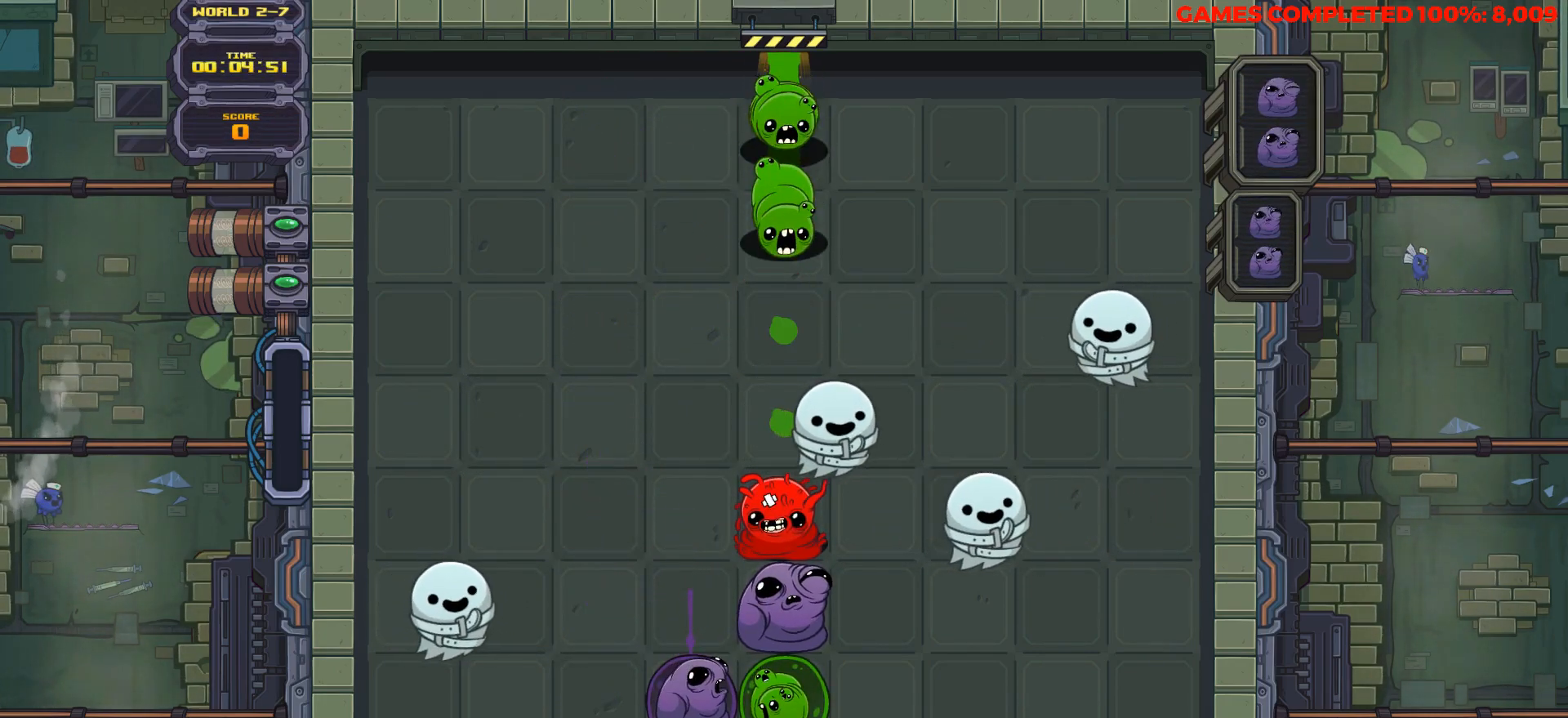
{"keys": ["down"], "events": [[67, "left", "down"], [117, "left", "up"]]}
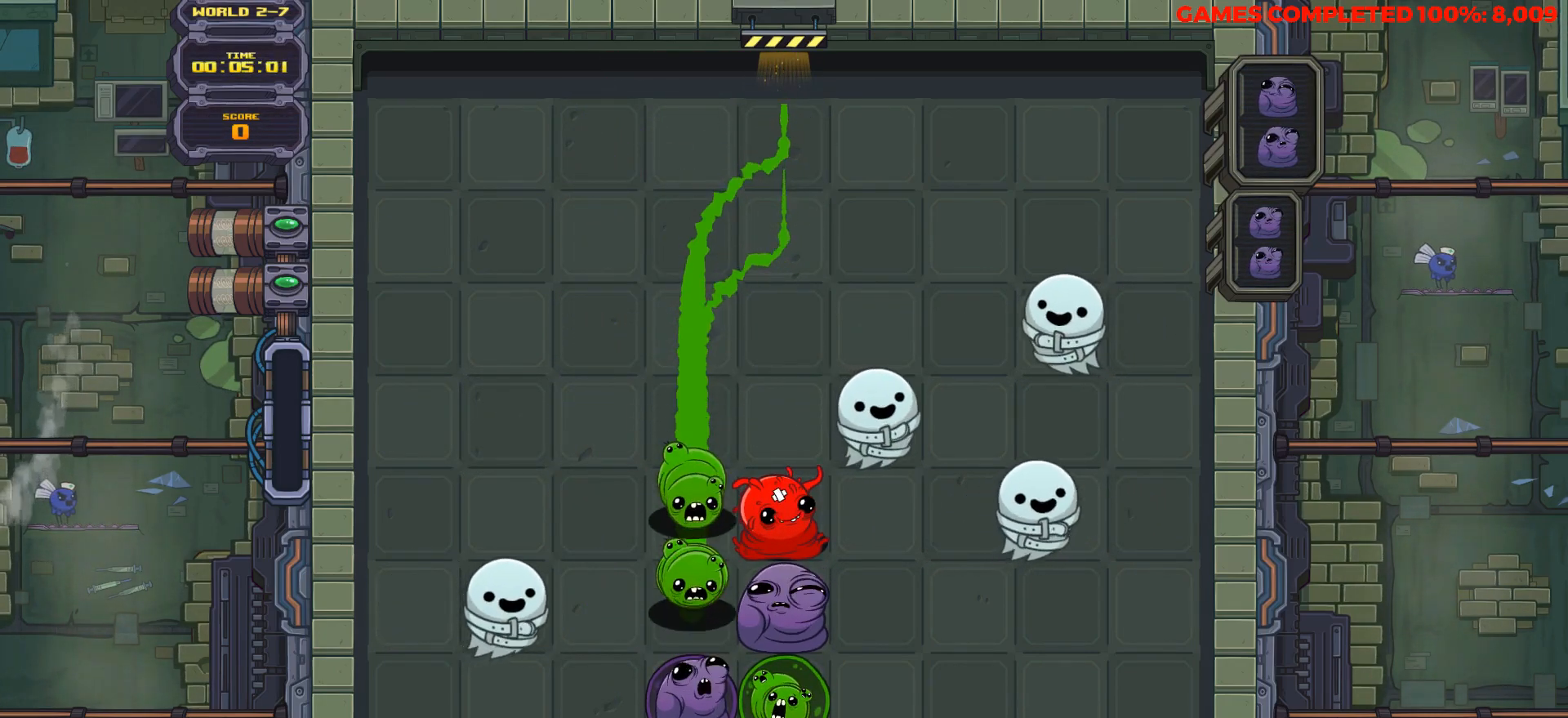
{"keys": [], "events": [[283, "down", "up"], [283, "left", "down"], [317, "left", "up"]]}
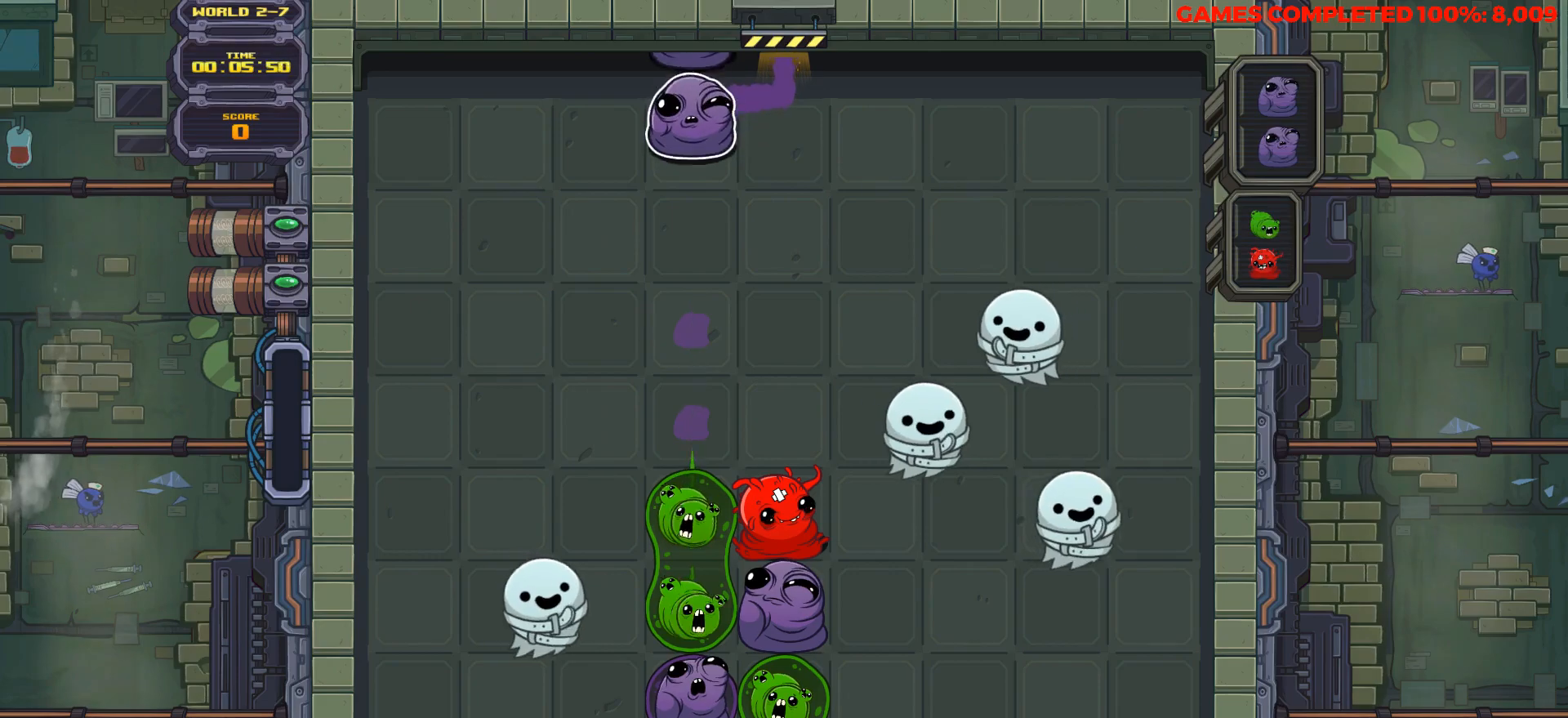
{"keys": ["down"], "events": [[100, "space", "down"], [150, "down", "down"], [250, "space", "up"]]}
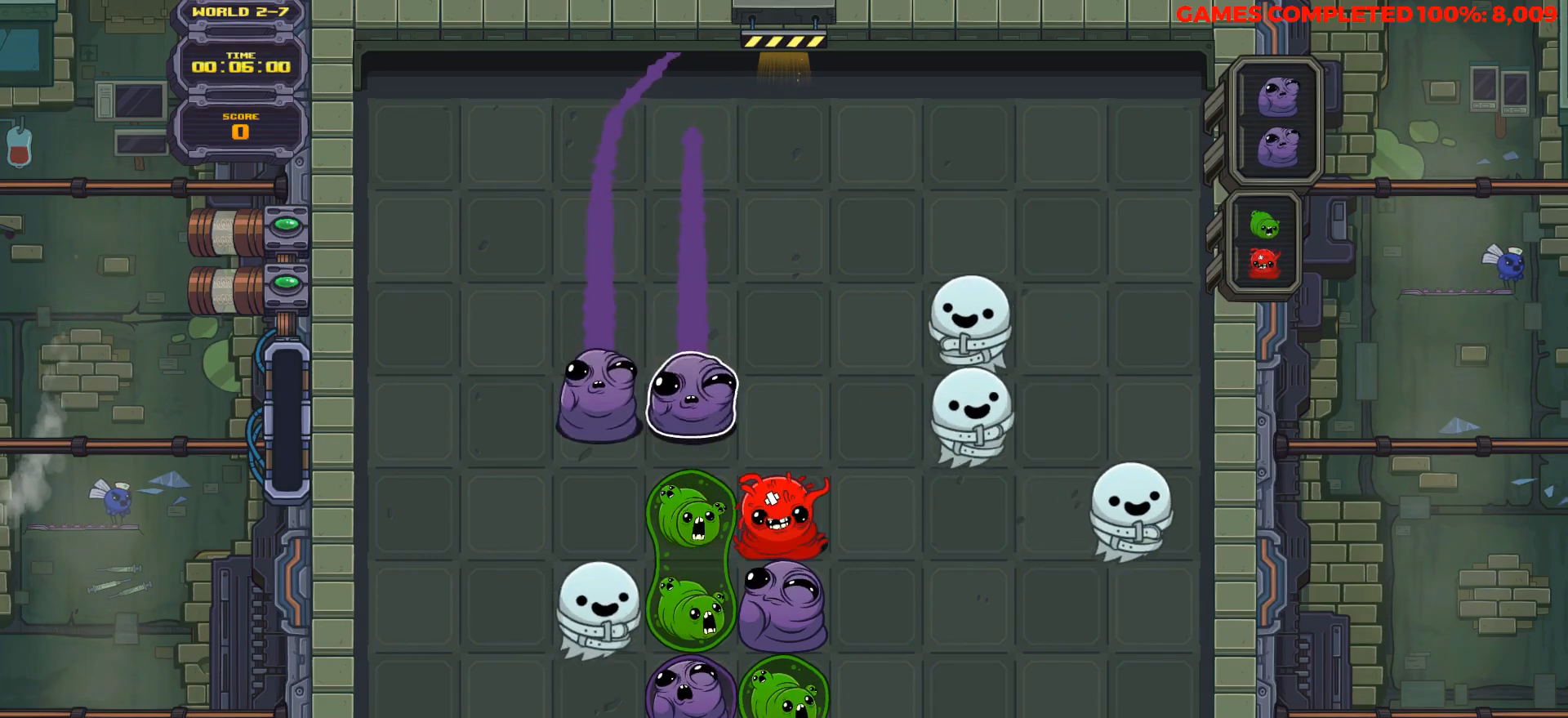
{"keys": [], "events": [[400, "down", "up"]]}
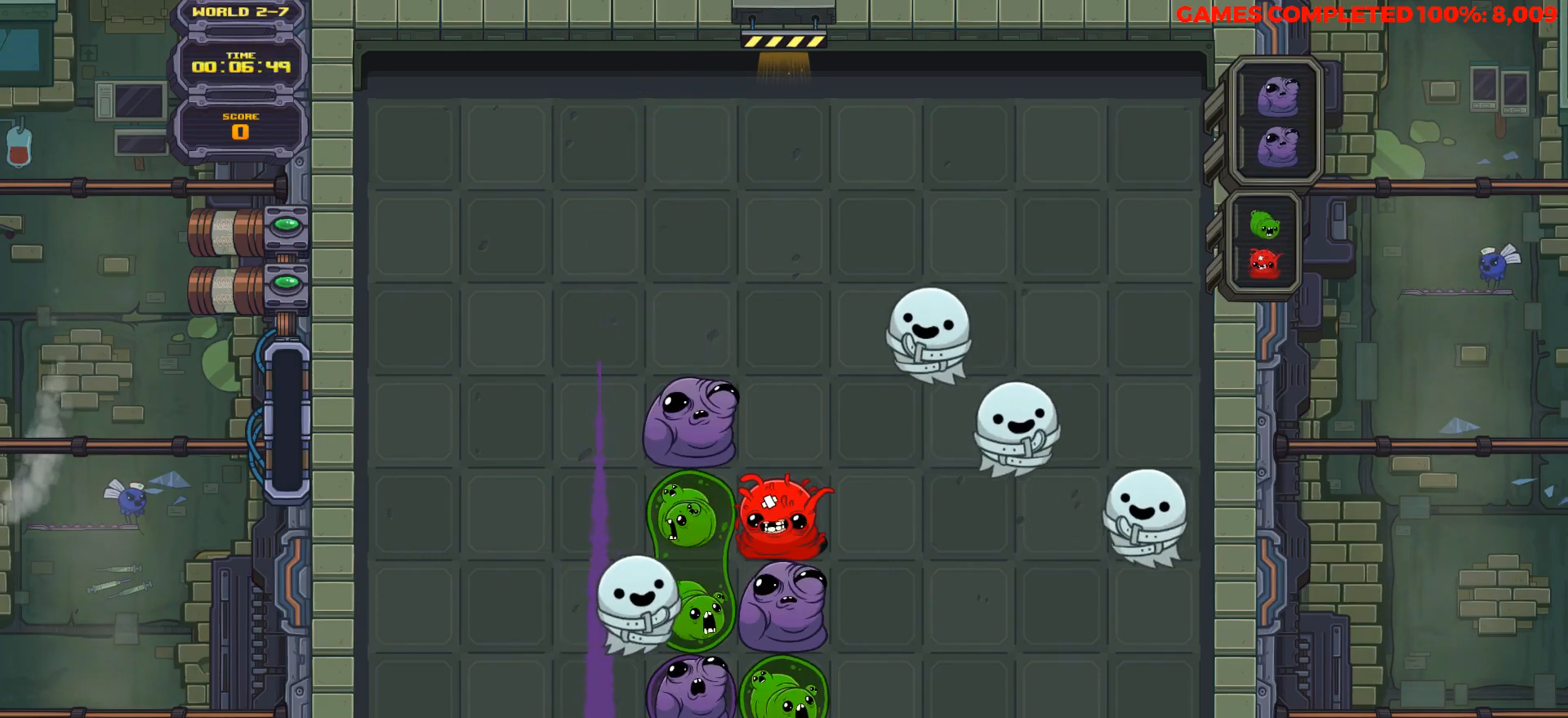
{"keys": ["down"], "events": [[83, "left", "down"], [233, "left", "up"], [233, "space", "down"], [317, "left", "down"], [317, "space", "up"], [367, "left", "up"], [417, "down", "down"]]}
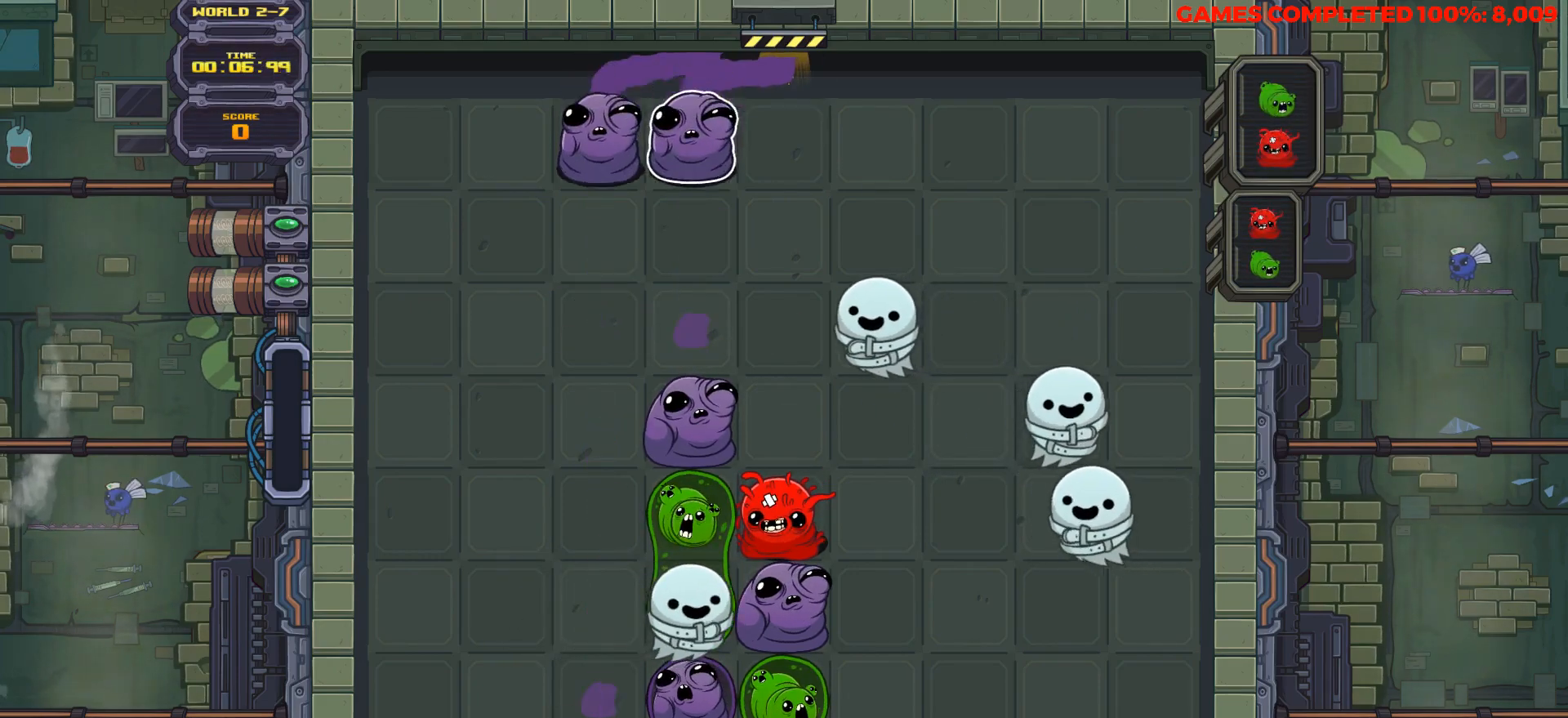
{"keys": ["down"], "events": []}
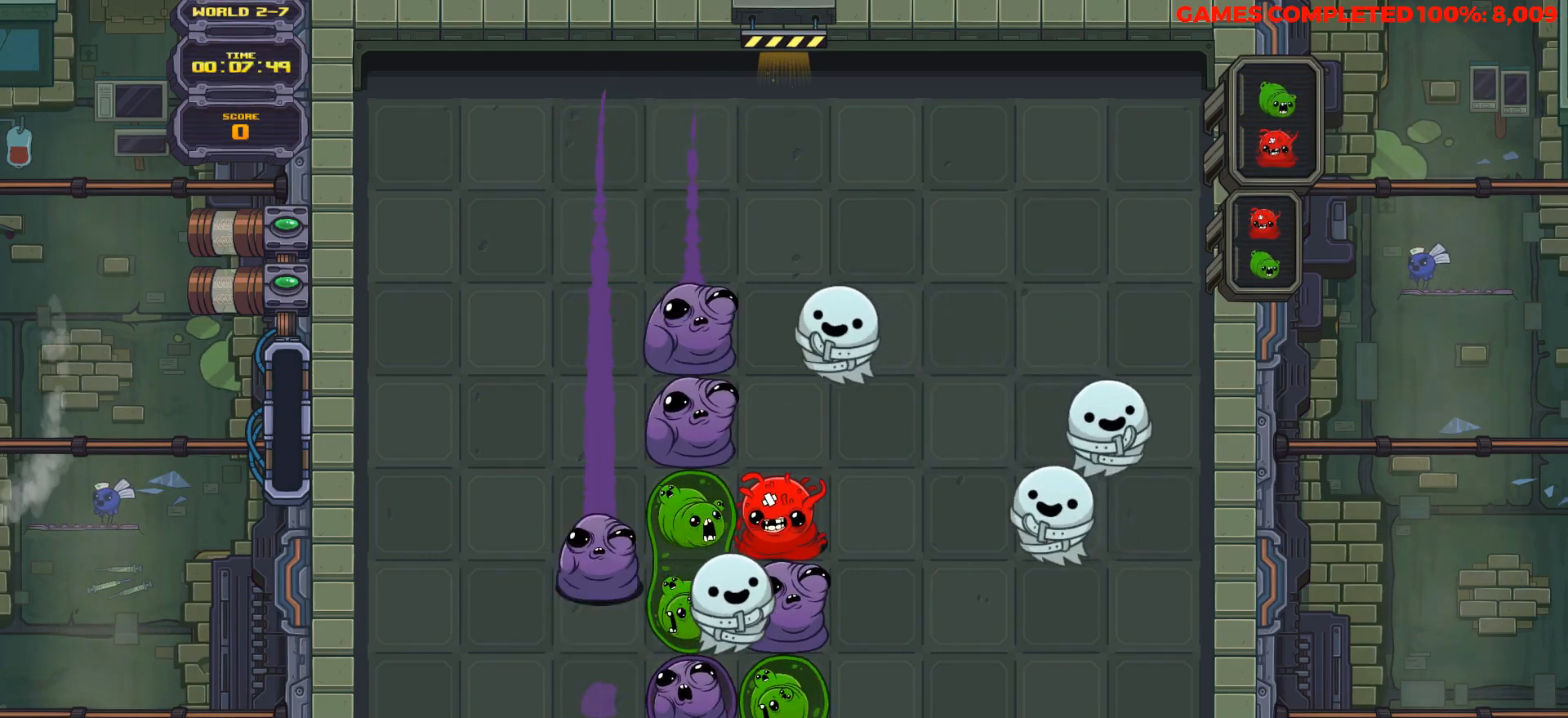
{"keys": [], "events": [[167, "down", "up"]]}
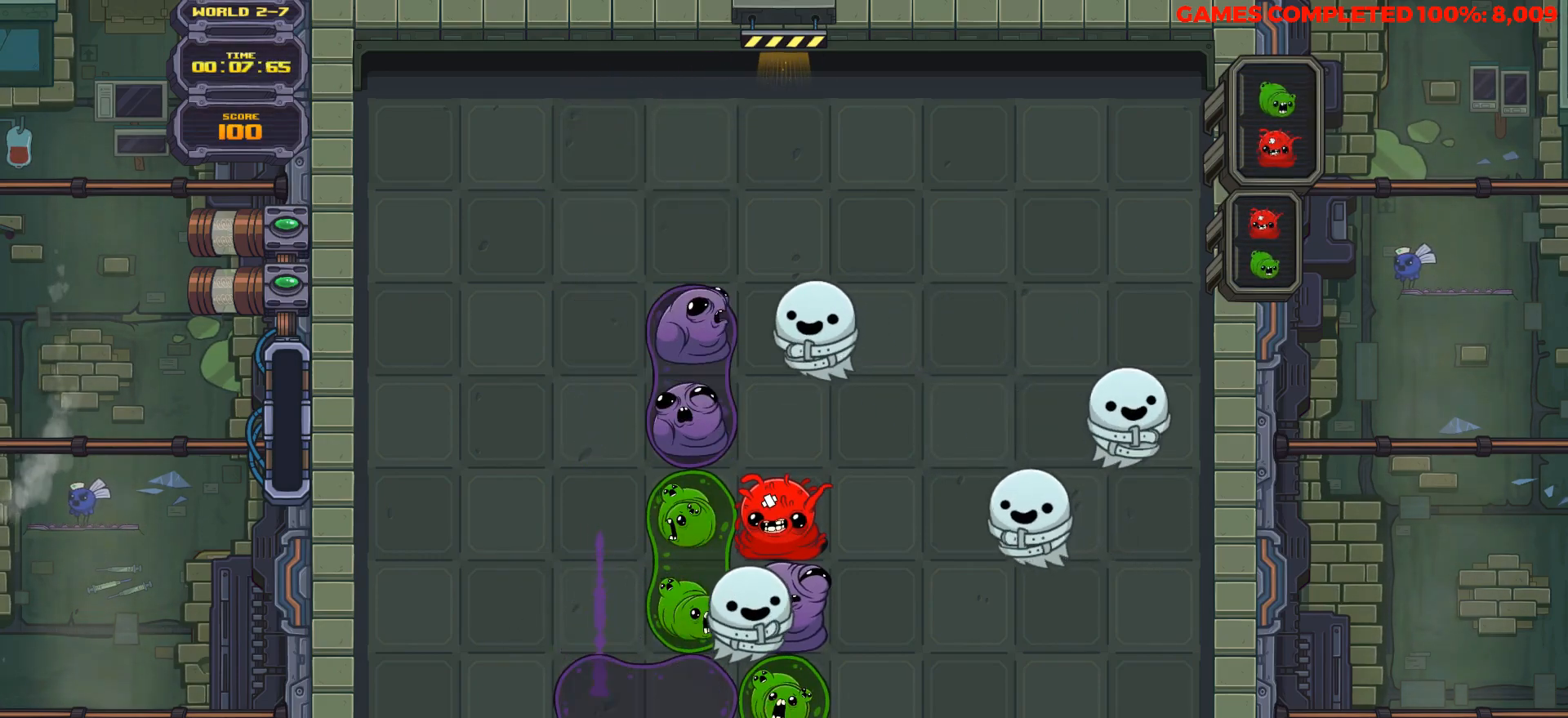
{"keys": [], "events": []}
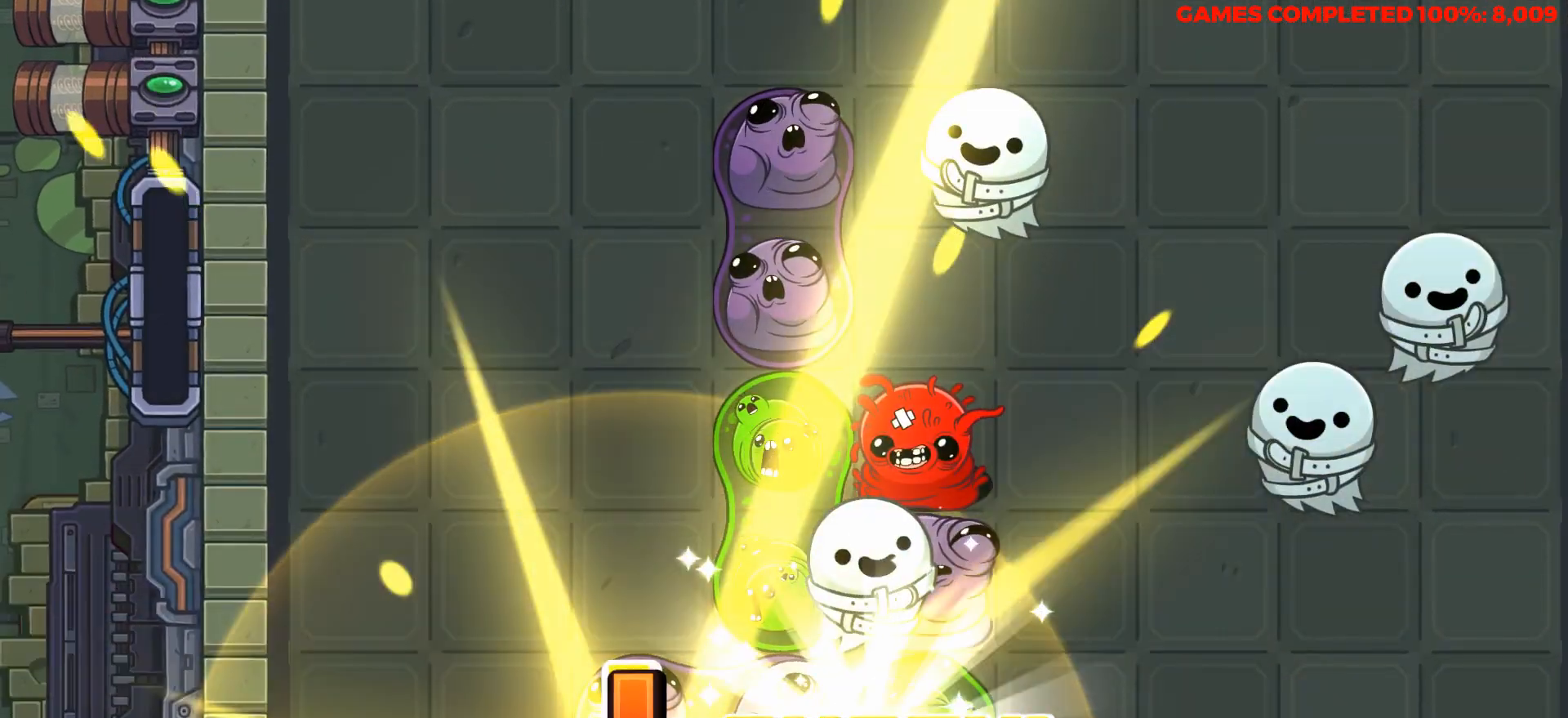
{"keys": ["down"], "events": [[483, "down", "down"]]}
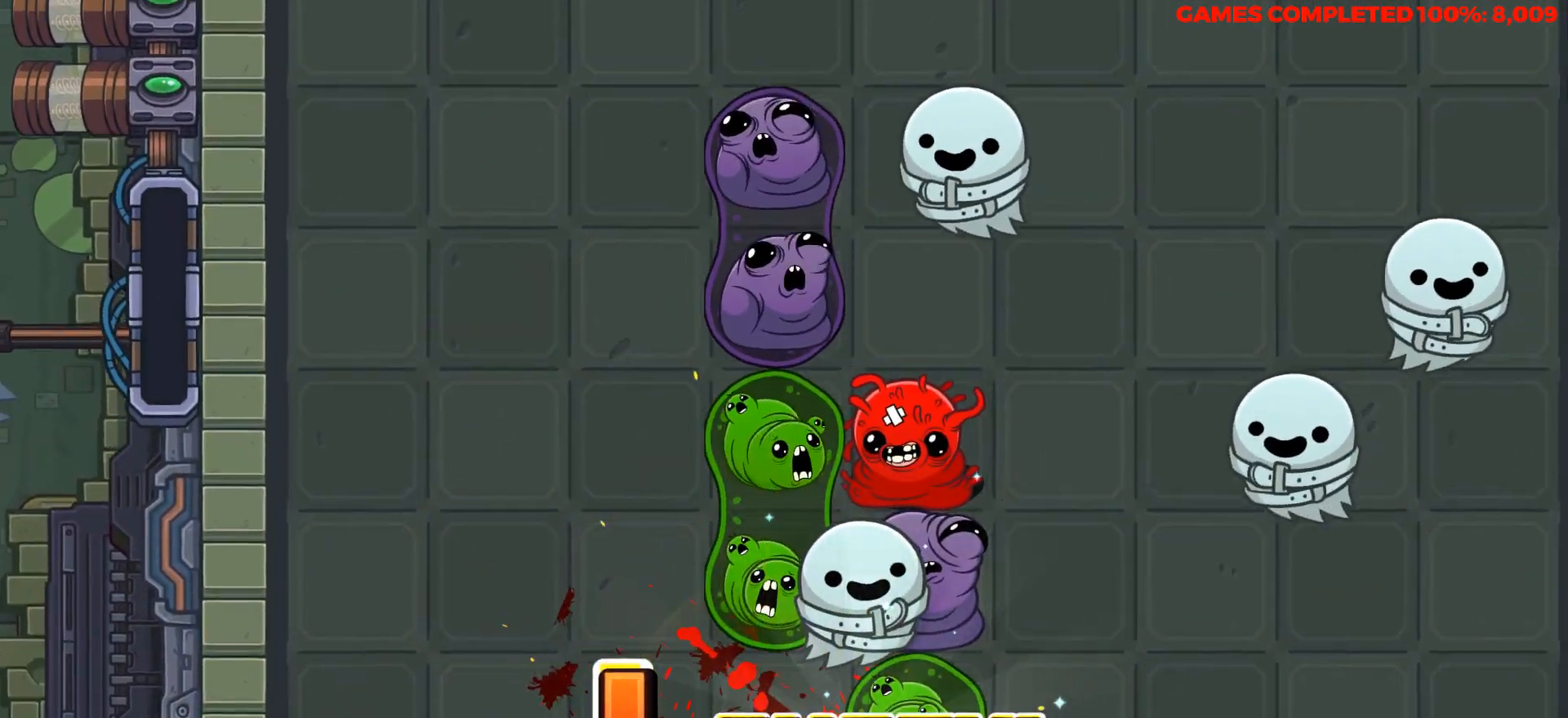
{"keys": ["down"], "events": []}
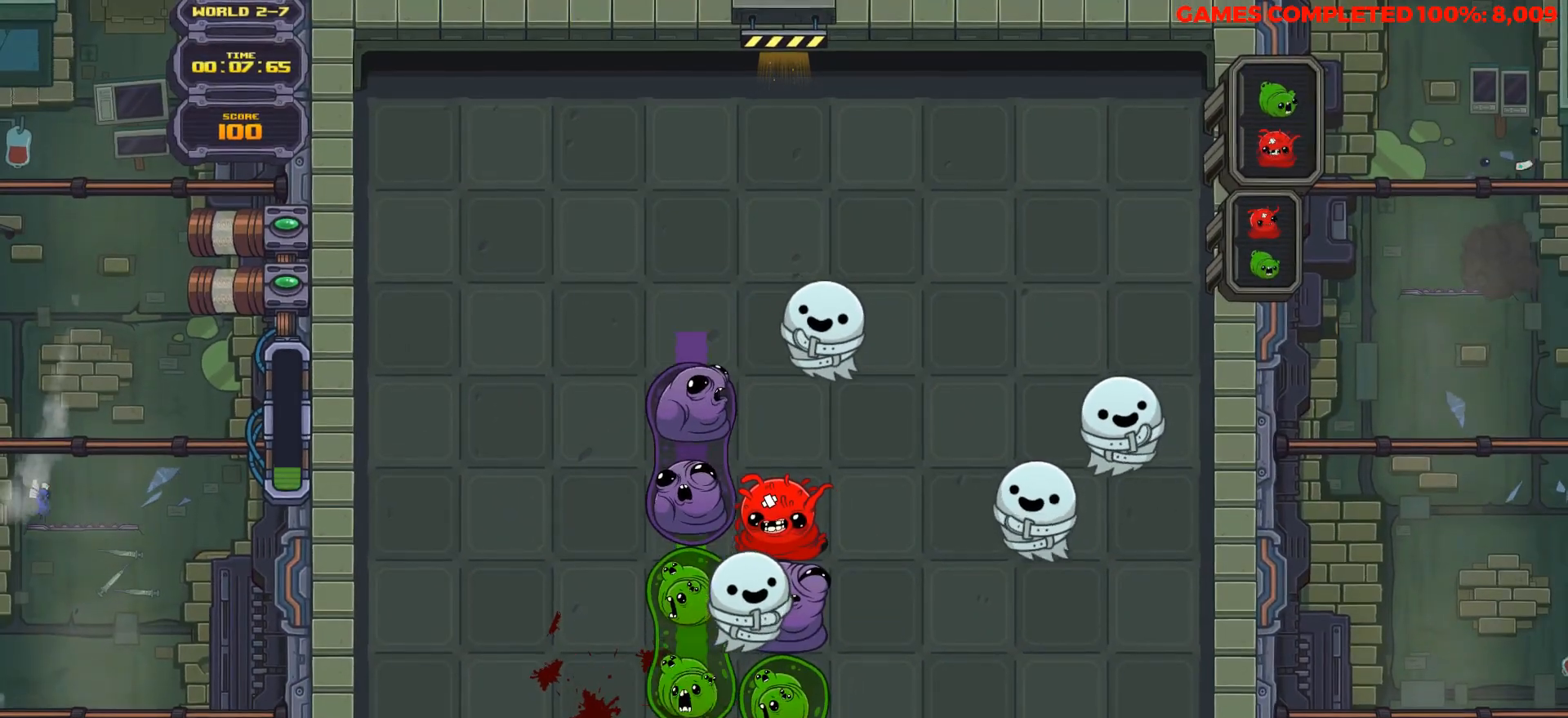
{"keys": ["down"], "events": []}
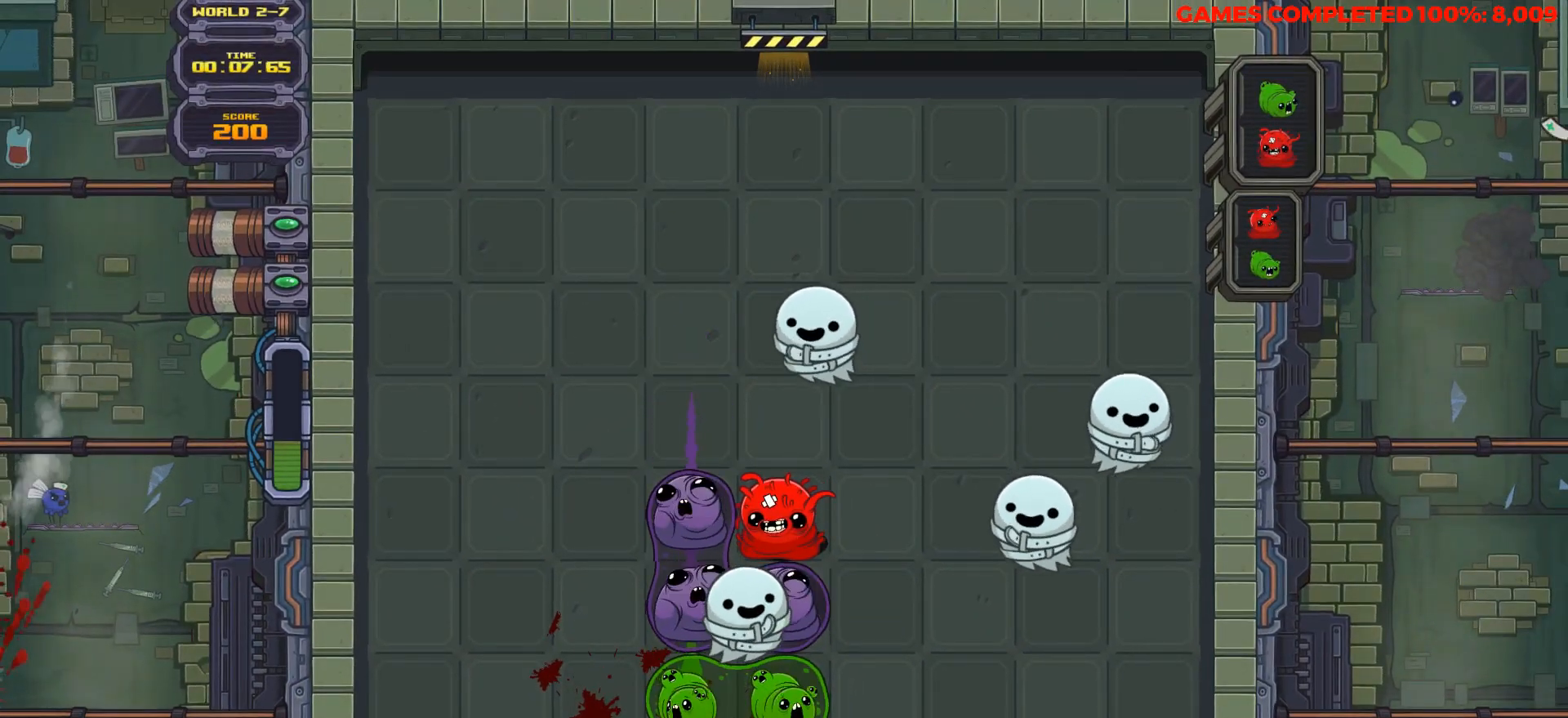
{"keys": ["down"], "events": []}
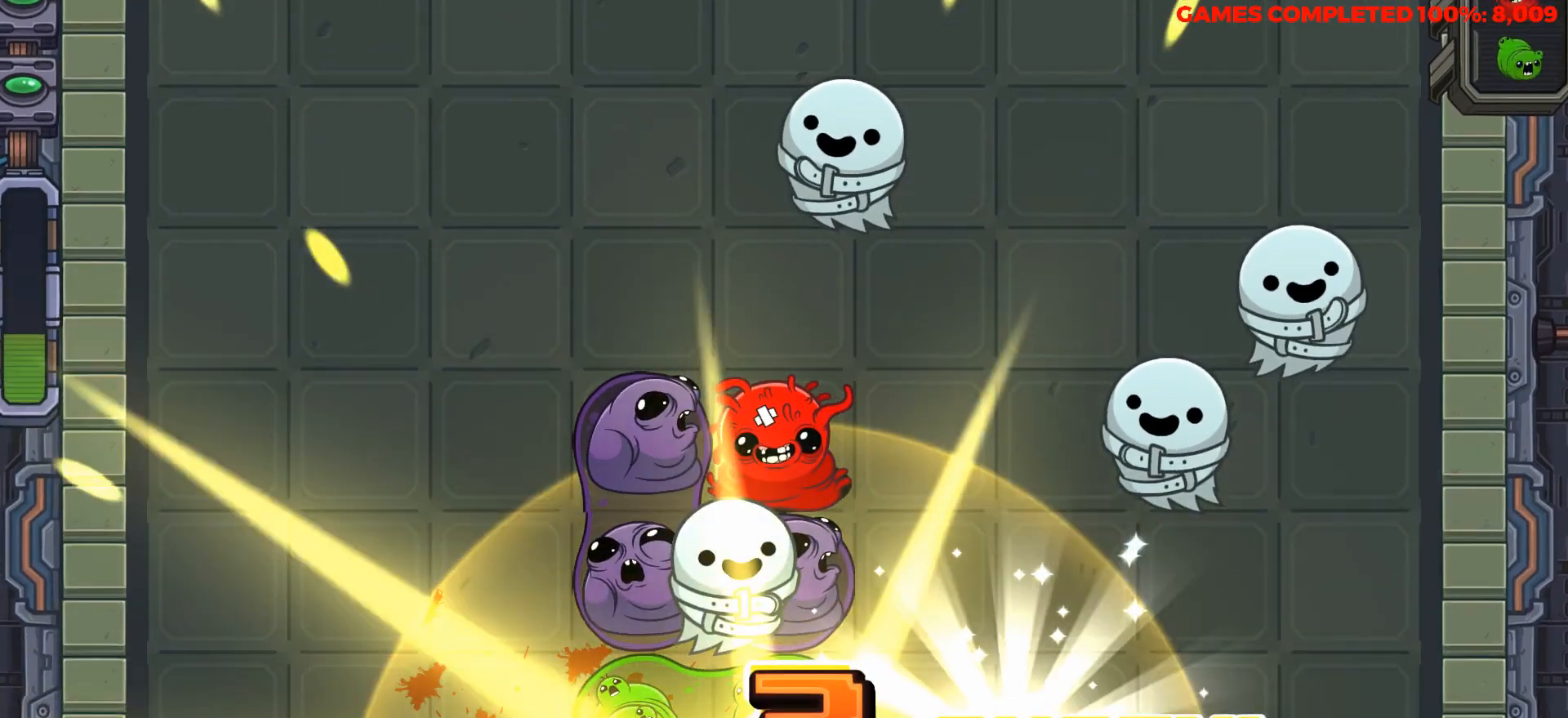
{"keys": ["down"], "events": []}
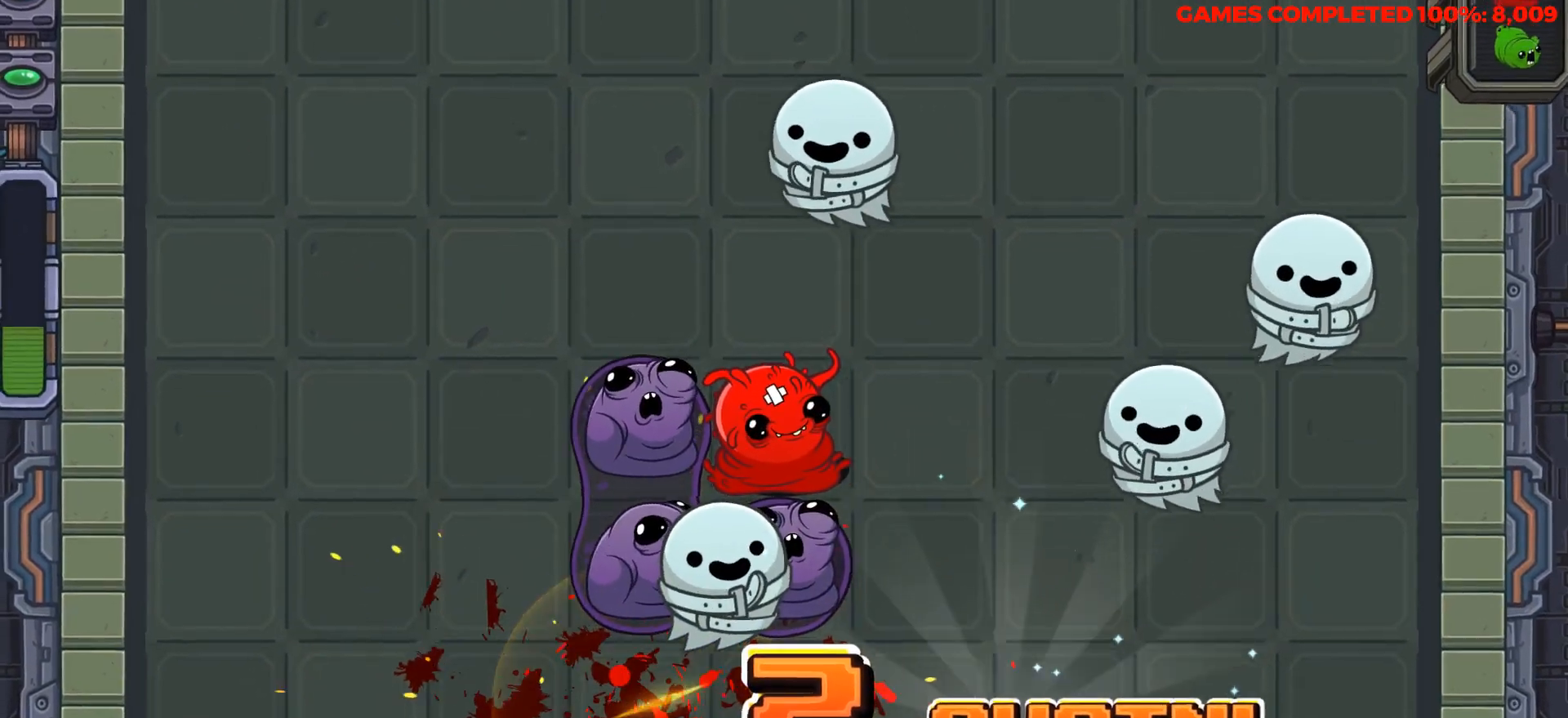
{"keys": ["down"], "events": []}
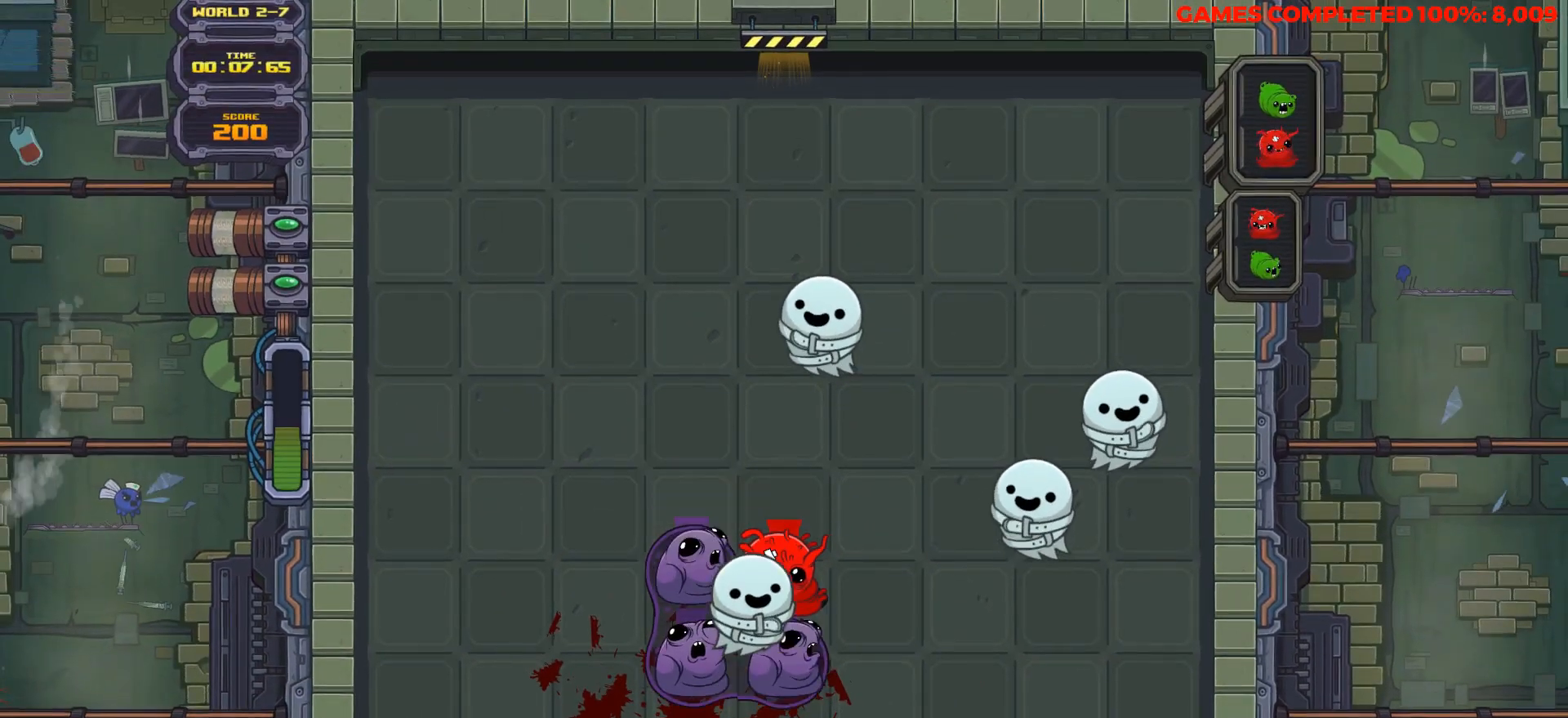
{"keys": ["left"], "events": [[150, "down", "up"], [250, "left", "down"], [333, "left", "up"], [433, "left", "down"]]}
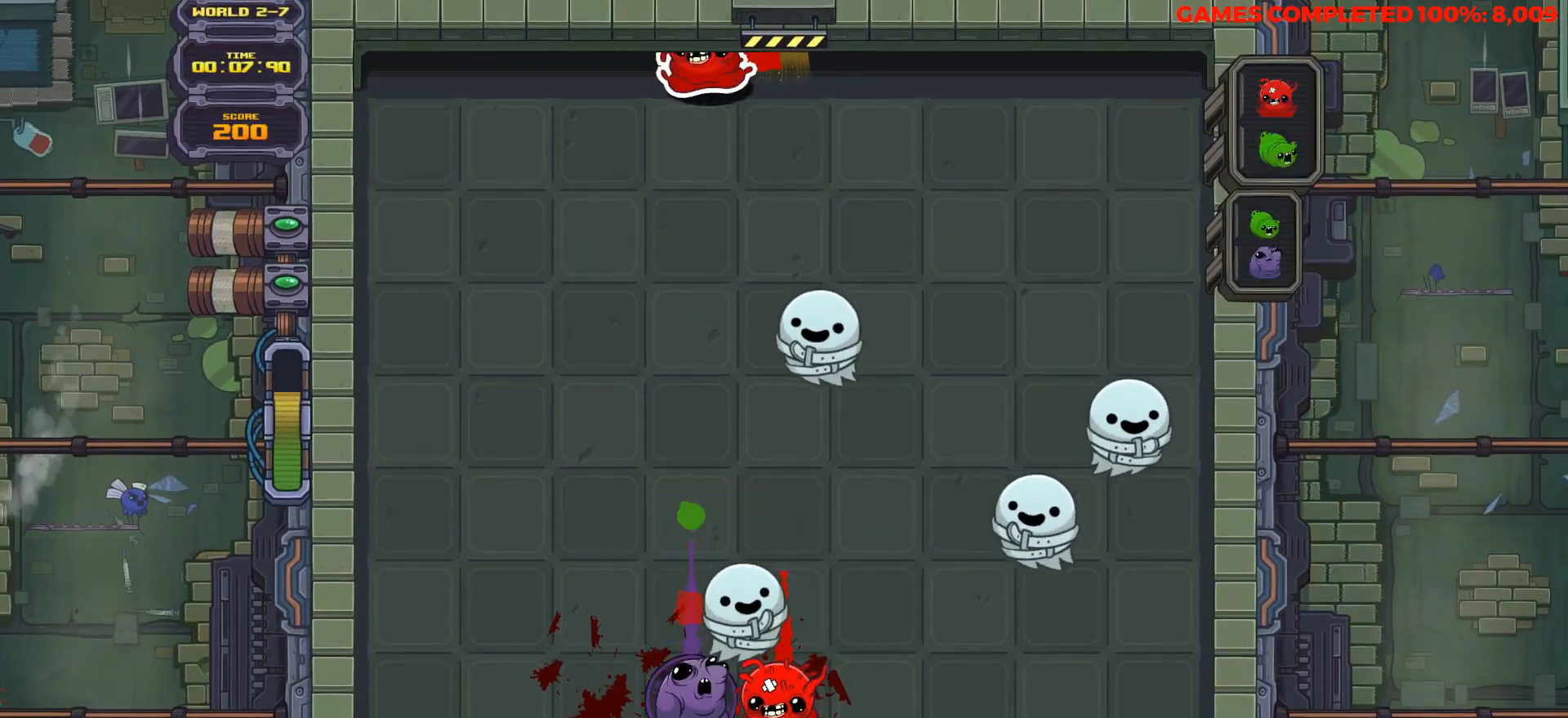
{"keys": ["down"], "events": [[67, "left", "up"], [67, "space", "down"], [167, "down", "down"], [167, "left", "down"], [217, "left", "up"], [217, "space", "up"]]}
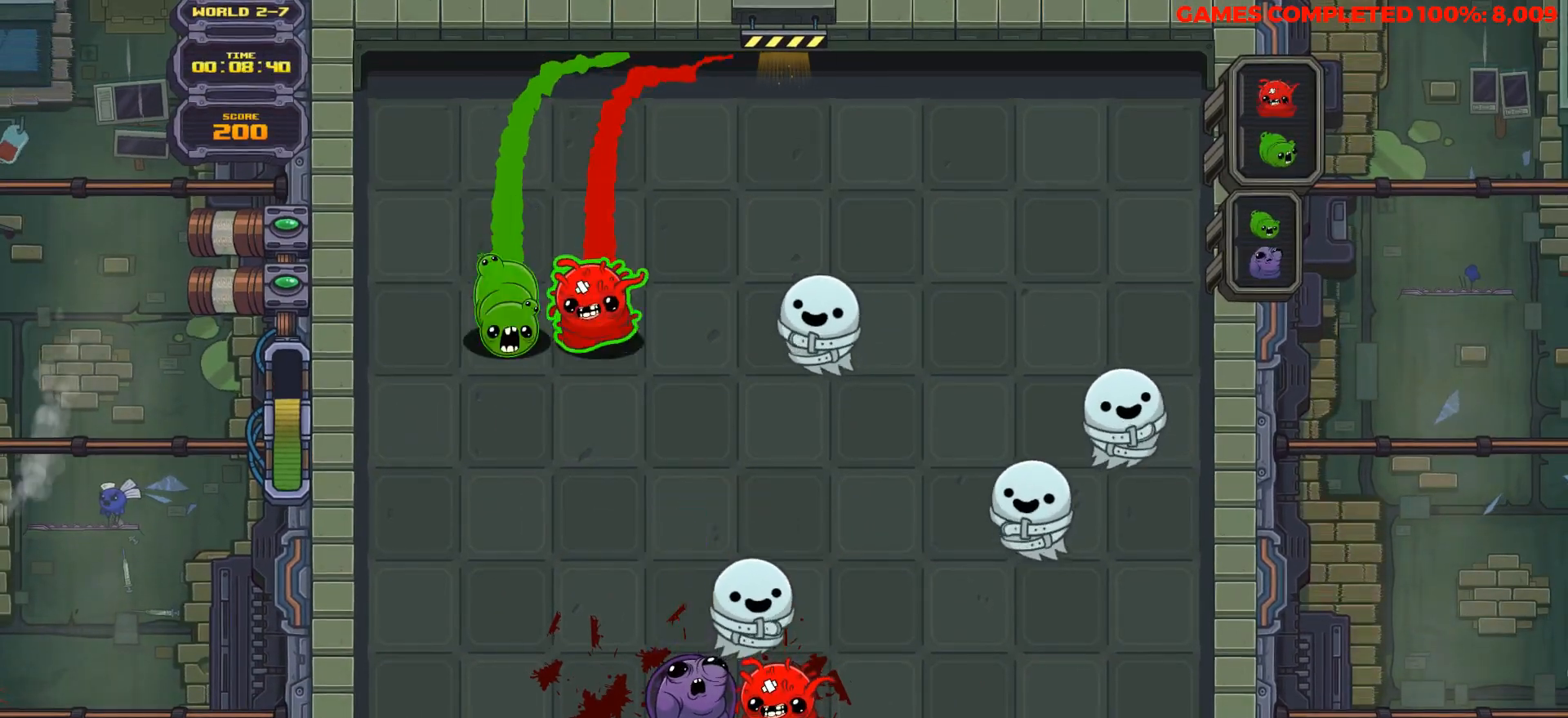
{"keys": ["down"], "events": [[50, "space", "down"], [183, "space", "up"]]}